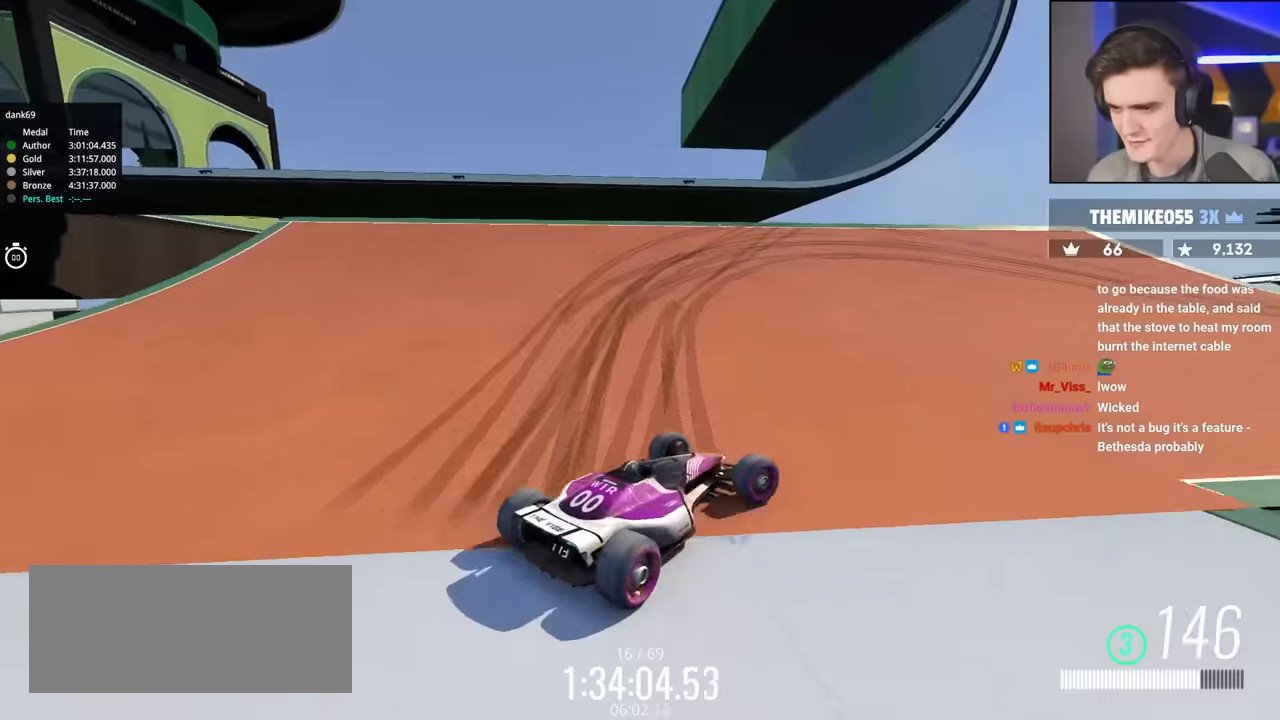
Gameplay with keyboard; each line is a JSON object with the keys held at the frame after it. "events" lists presses ("down") and releases ("up") of "brake", "down", "left", "right" and "up" between this image and that frame as [ms after this image, input, new state], when the widget could be followed in between. No other keys are recorded. Mouse input is not recorded. Key names are as the overlay labels them; some are game actions (e.g. jump) rather than physical keys.
{"keys": ["right", "up"], "events": [[417, "right", "up"], [467, "right", "down"]]}
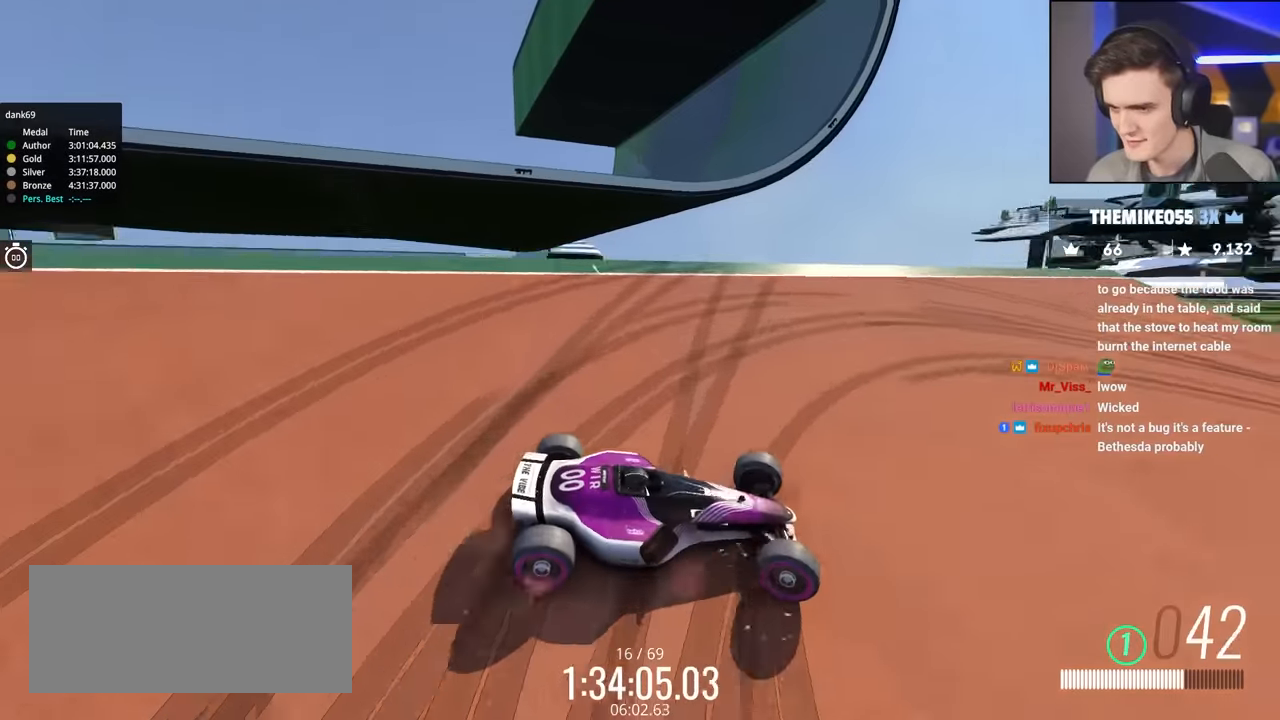
{"keys": ["right", "up"], "events": []}
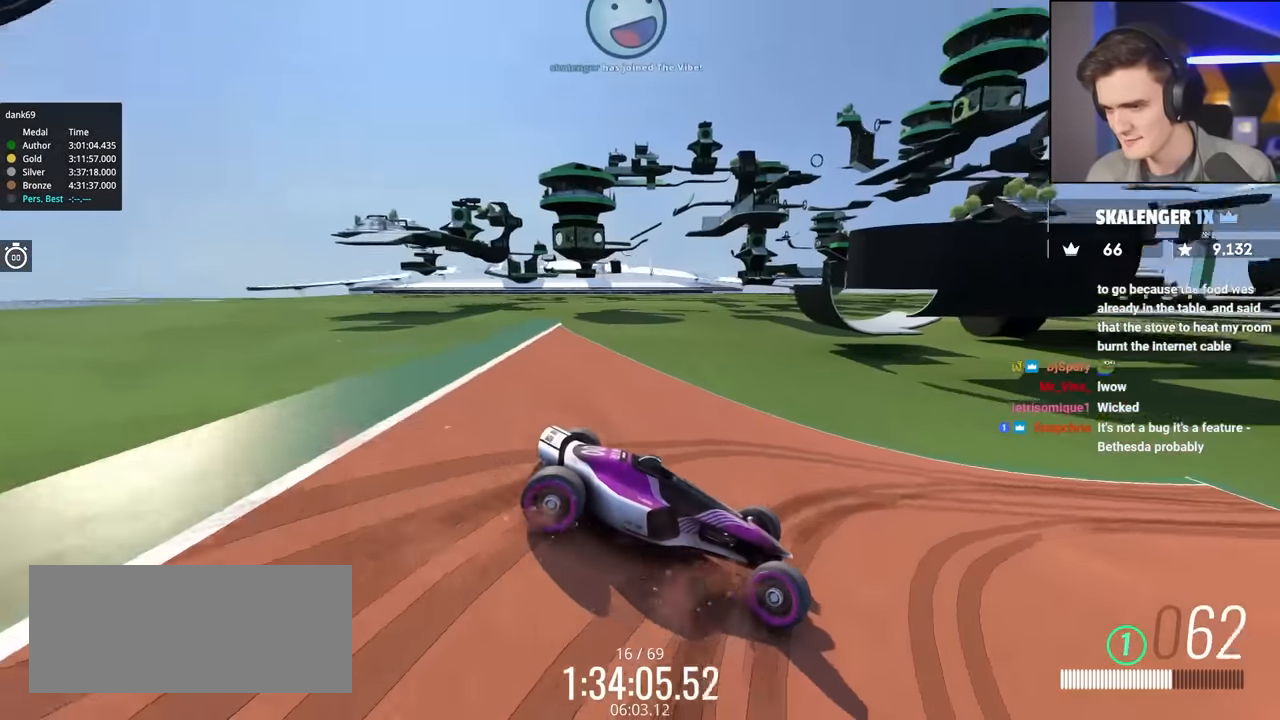
{"keys": ["left", "up"], "events": [[217, "brake", "down"], [267, "brake", "up"], [267, "right", "up"], [300, "left", "down"]]}
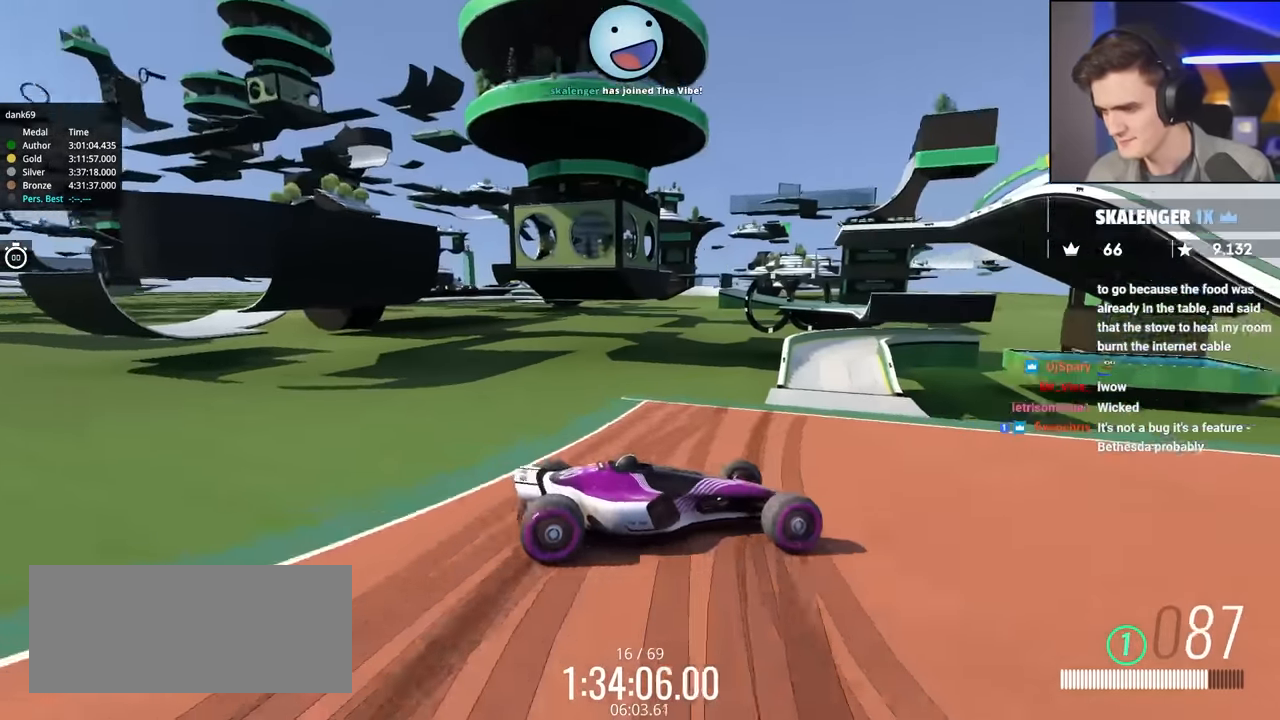
{"keys": ["left"], "events": [[183, "up", "up"], [317, "up", "down"], [367, "left", "up"], [417, "left", "down"], [467, "up", "up"]]}
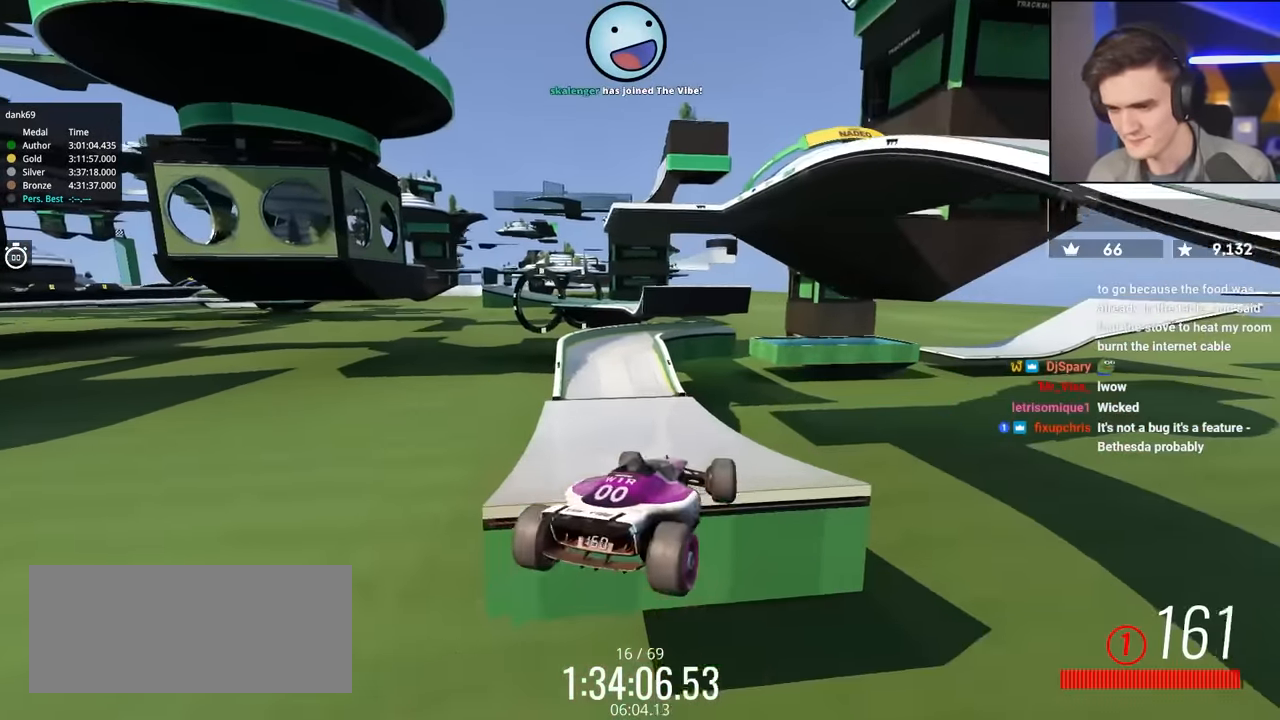
{"keys": ["brake", "up"], "events": [[150, "up", "down"], [200, "left", "up"], [200, "right", "down"], [433, "brake", "down"], [433, "right", "up"]]}
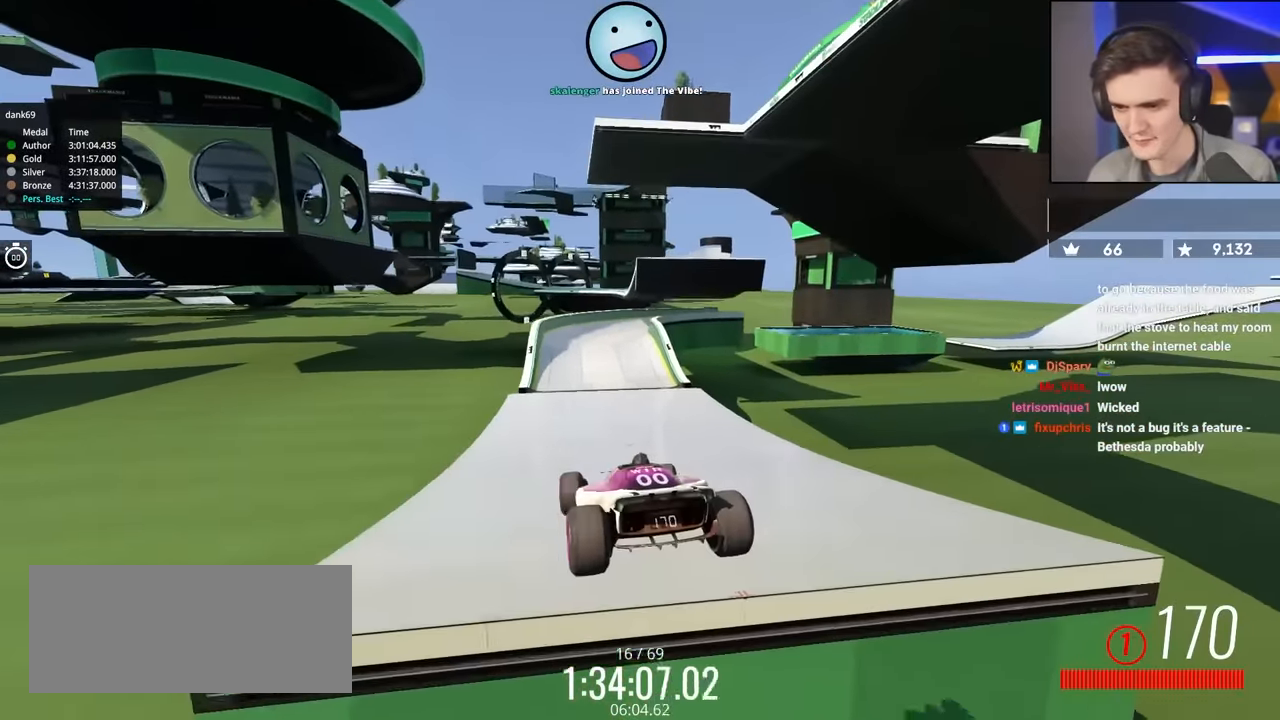
{"keys": ["up"], "events": [[33, "brake", "up"], [67, "up", "up"], [117, "left", "down"], [217, "left", "up"], [217, "up", "down"]]}
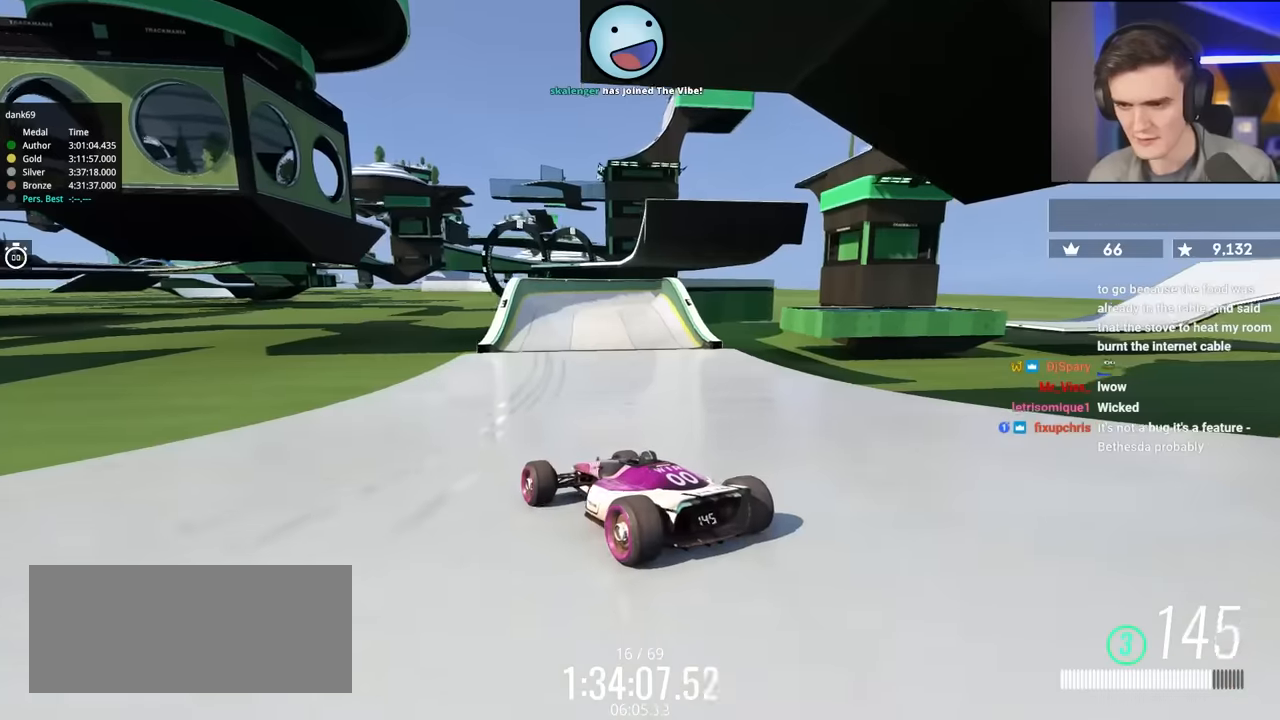
{"keys": ["up"], "events": []}
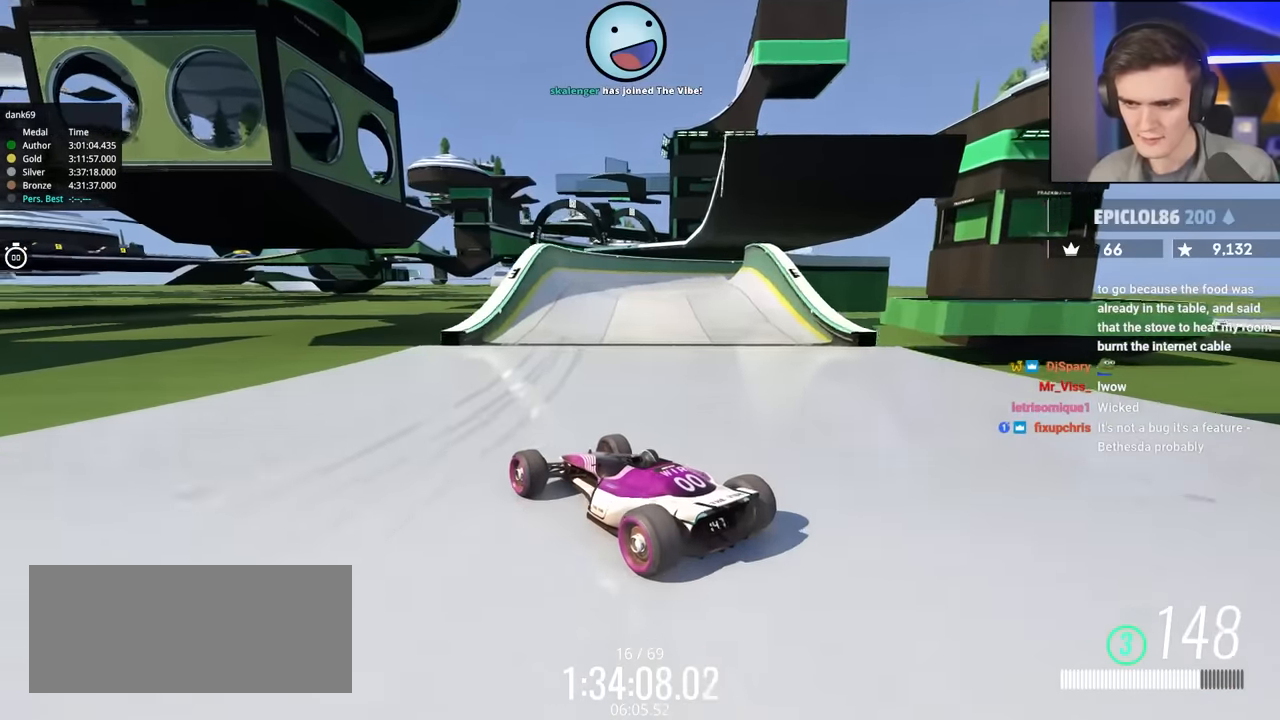
{"keys": ["right"], "events": [[100, "right", "down"], [100, "up", "up"]]}
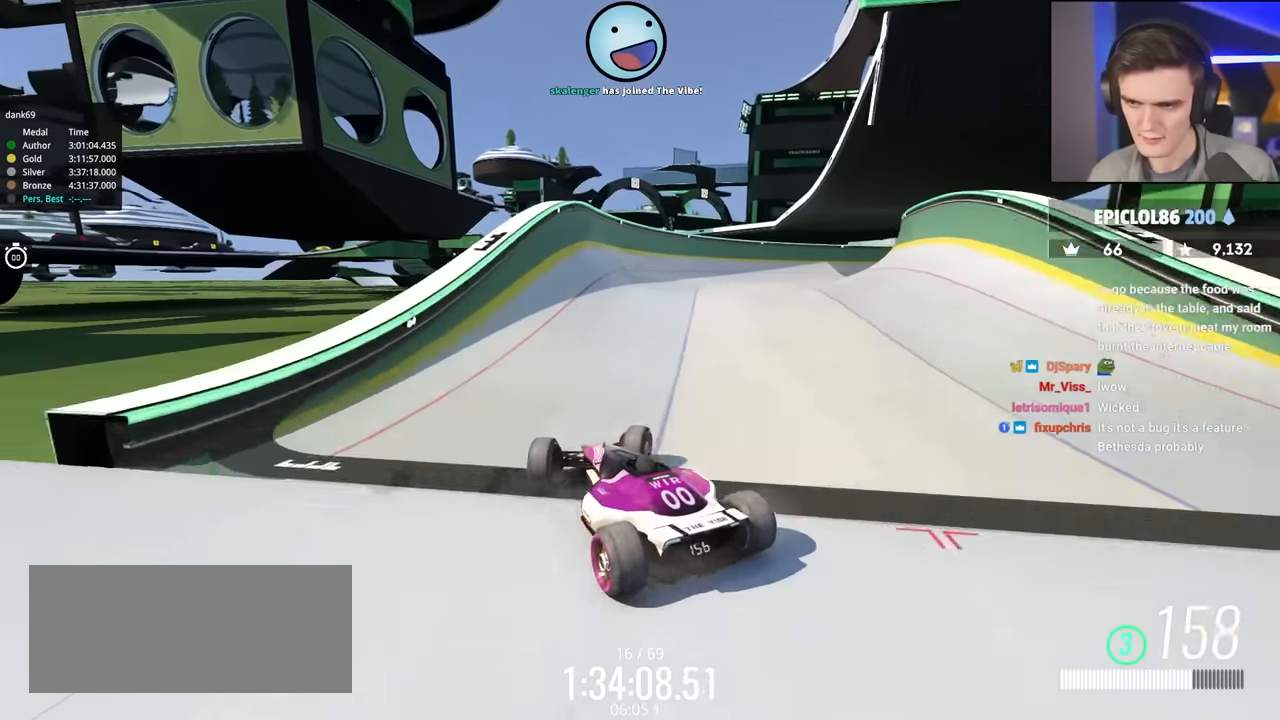
{"keys": ["up"], "events": [[266, "right", "up"], [266, "up", "down"], [350, "left", "down"], [500, "left", "up"]]}
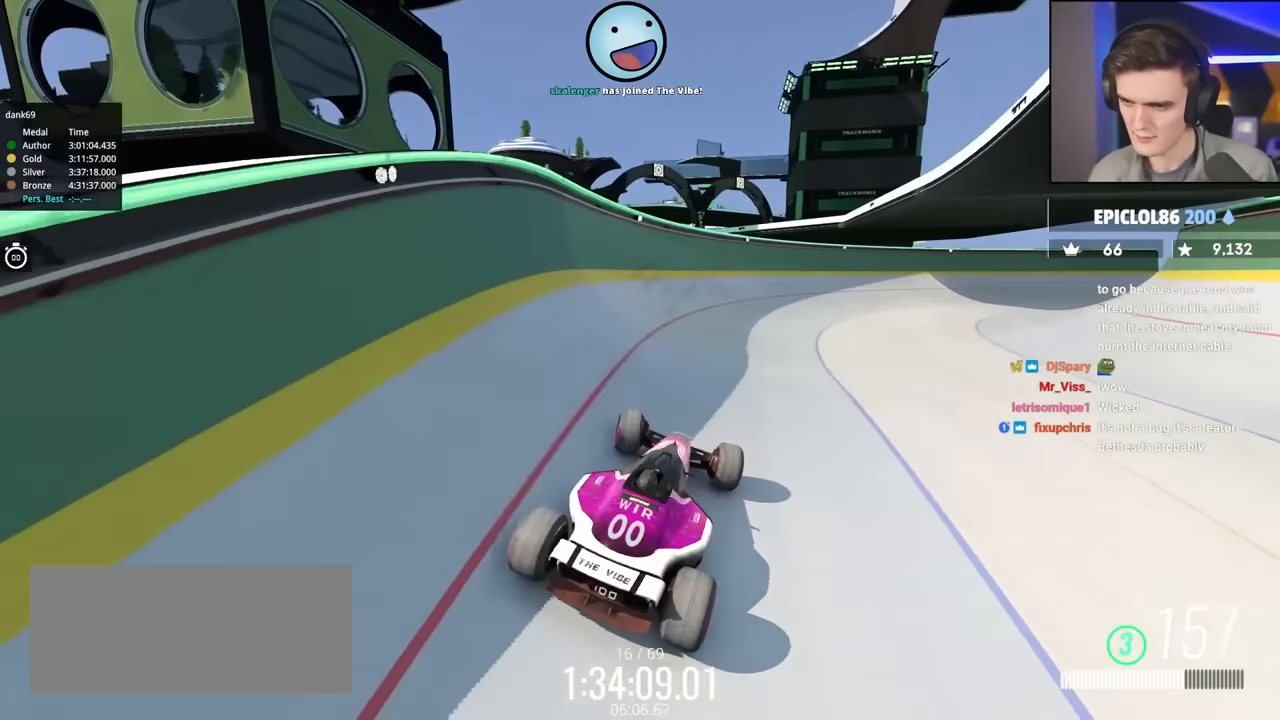
{"keys": ["left", "up"], "events": [[50, "left", "down"], [283, "left", "up"], [416, "left", "down"]]}
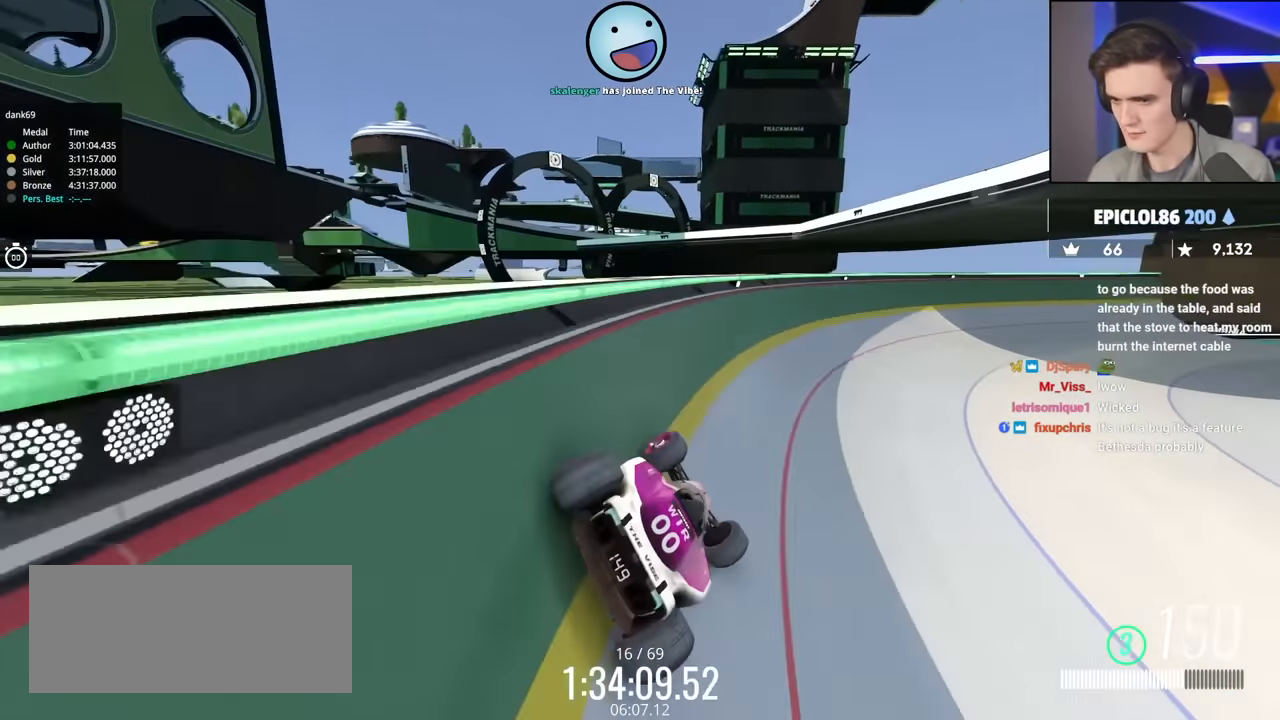
{"keys": ["right", "up"], "events": [[50, "left", "up"], [150, "right", "down"], [300, "right", "up"], [383, "right", "down"]]}
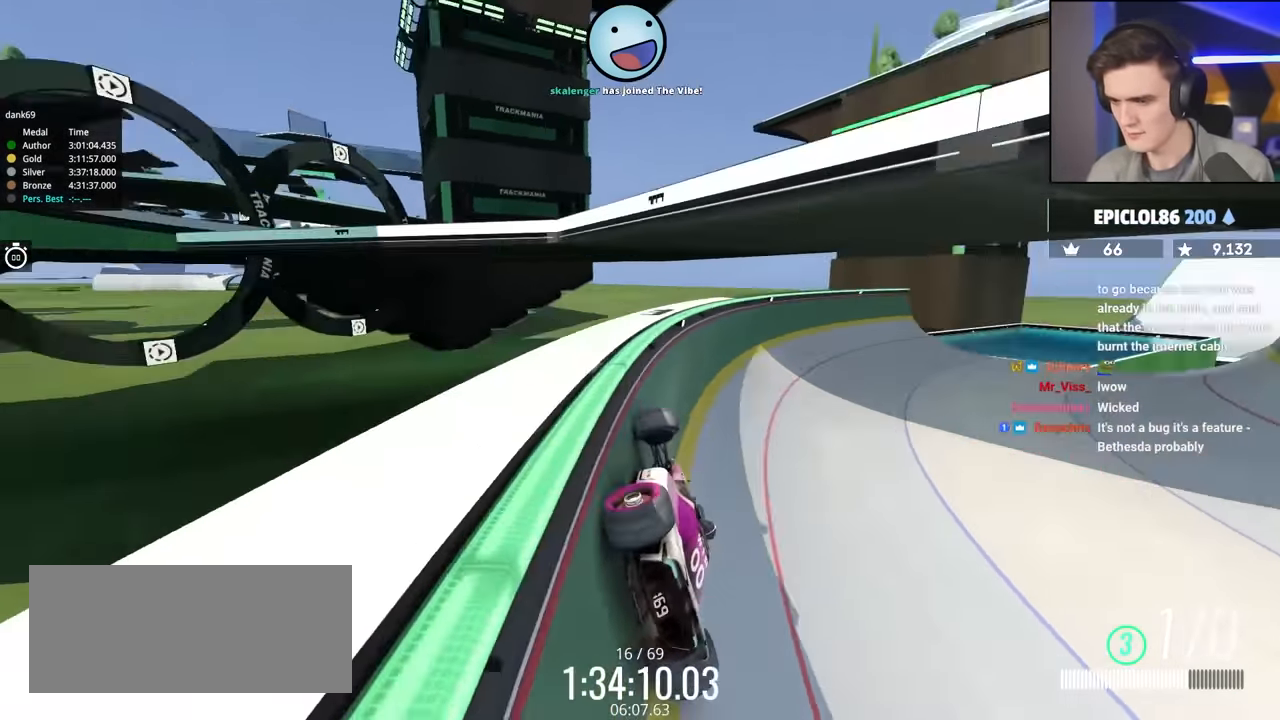
{"keys": ["right", "up"], "events": []}
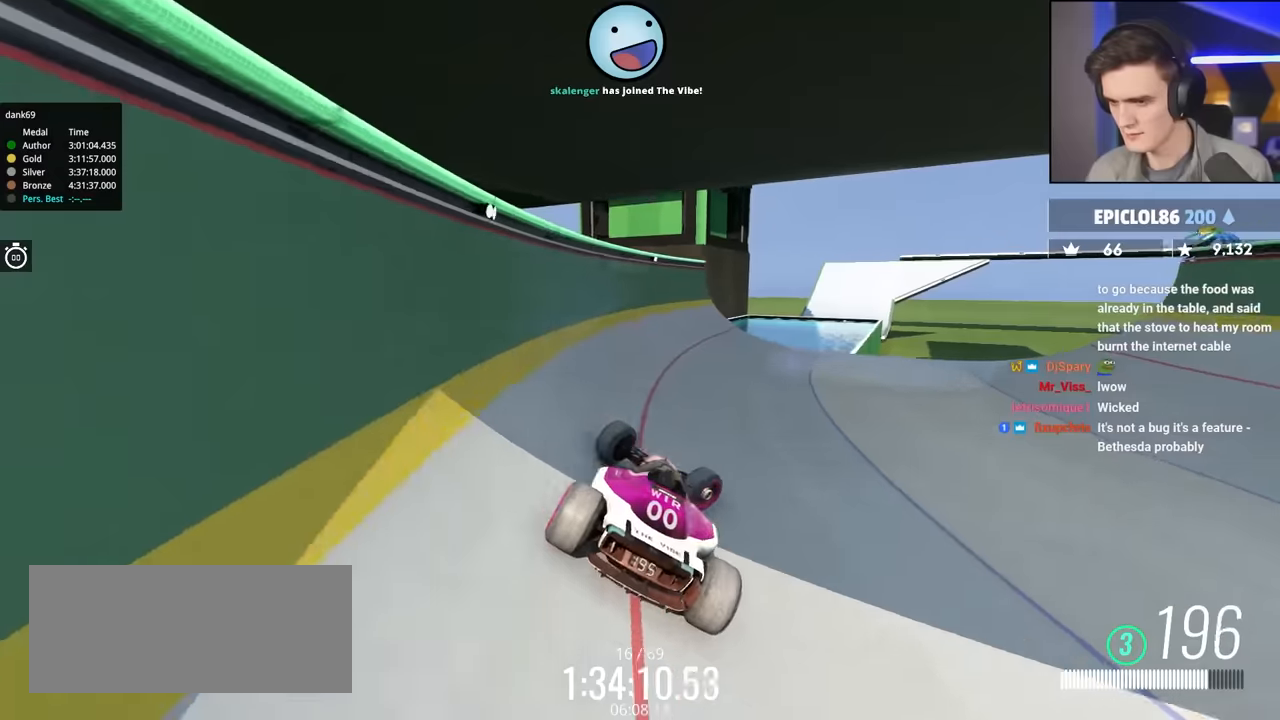
{"keys": ["up"], "events": [[83, "right", "up"], [283, "left", "down"], [316, "left", "up"]]}
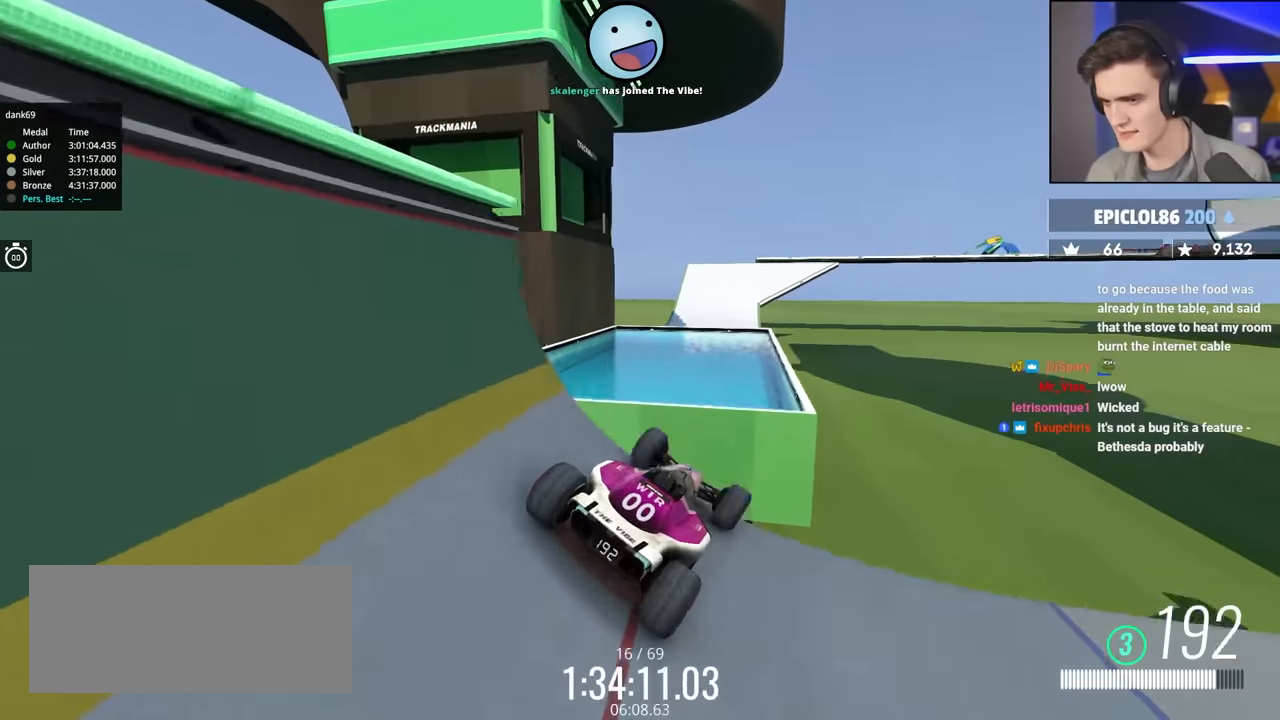
{"keys": ["up"], "events": [[200, "left", "down"], [483, "left", "up"]]}
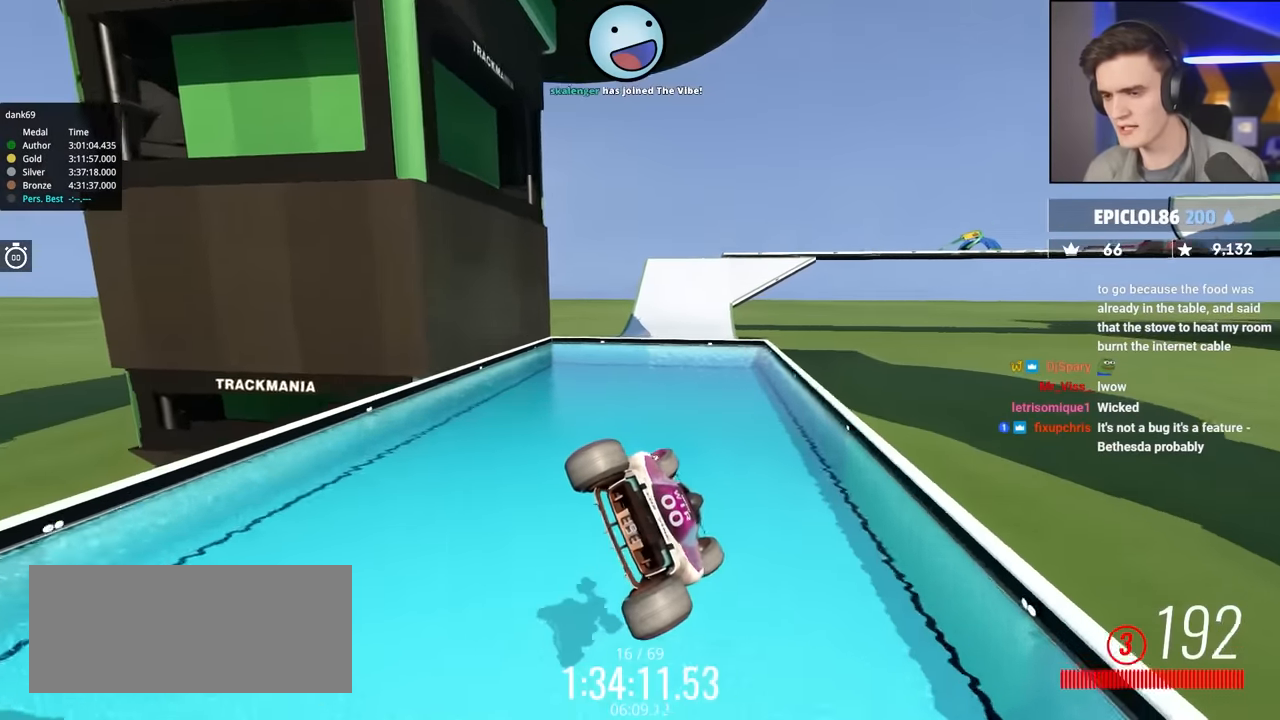
{"keys": ["up"], "events": []}
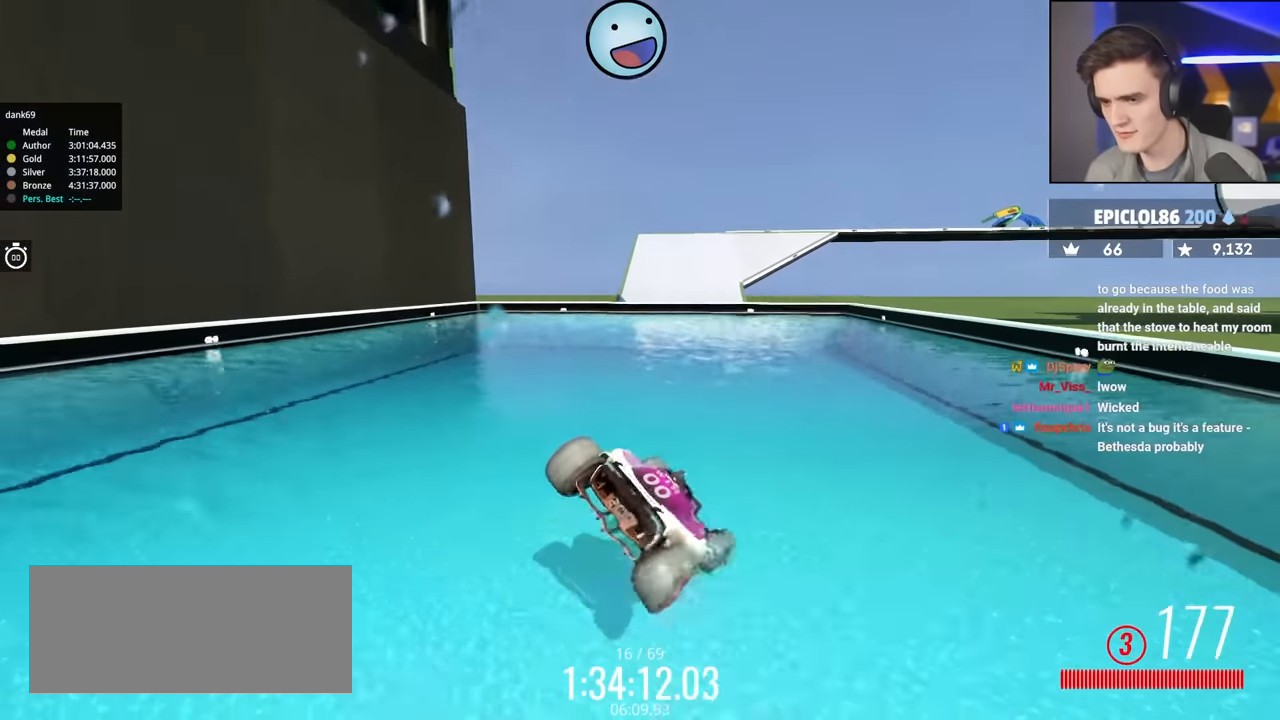
{"keys": ["up"], "events": []}
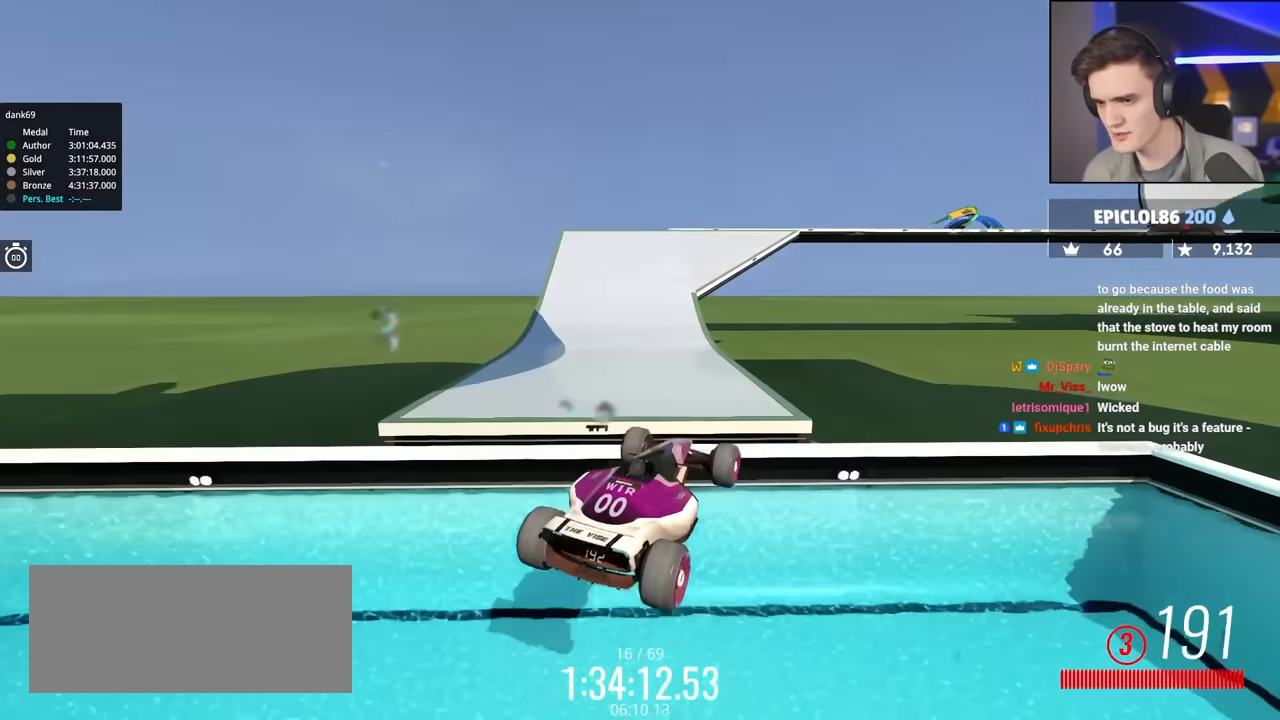
{"keys": ["right", "up"], "events": [[250, "right", "down"]]}
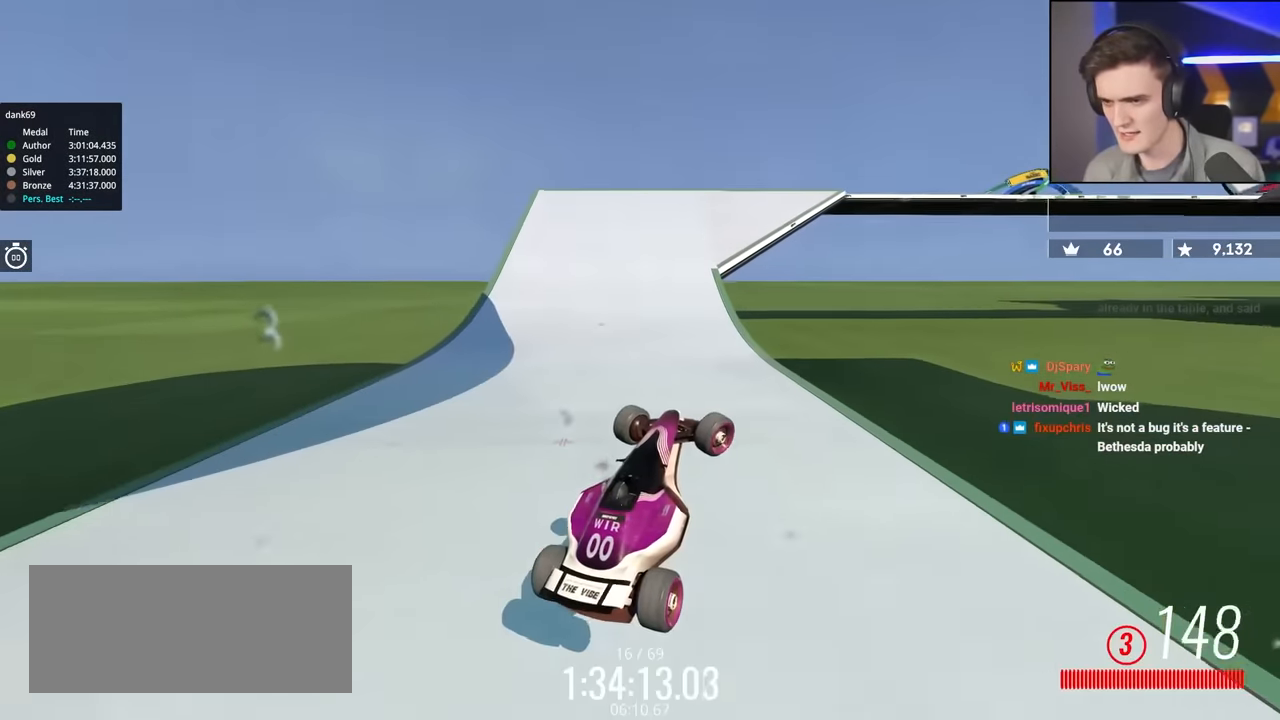
{"keys": ["up"], "events": [[450, "right", "up"]]}
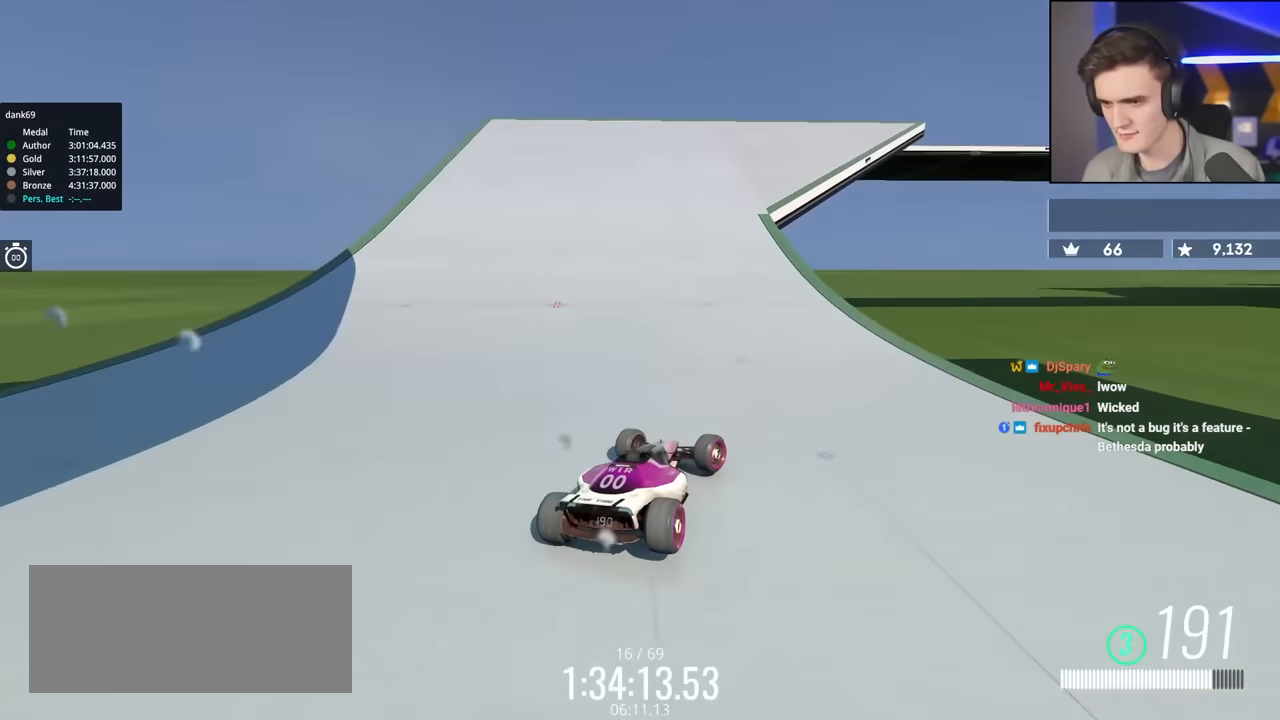
{"keys": ["right", "up"], "events": [[83, "right", "down"], [183, "right", "up"], [233, "right", "down"], [366, "right", "up"], [466, "right", "down"]]}
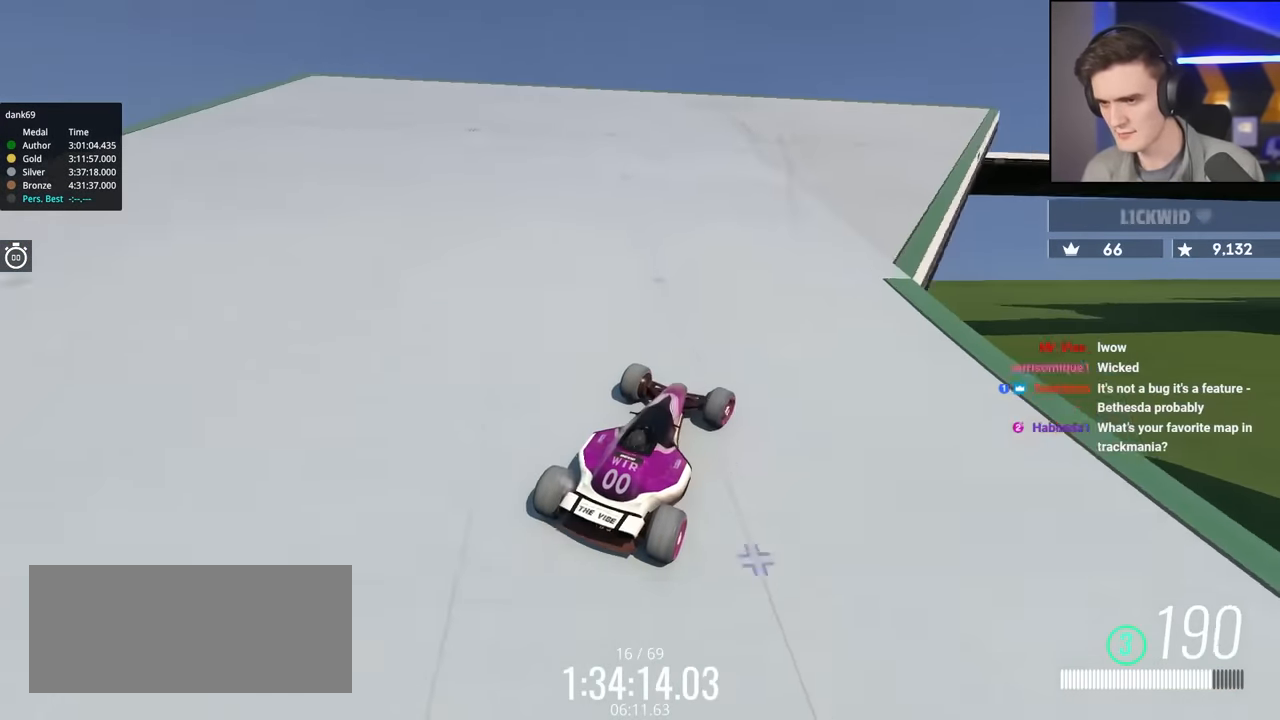
{"keys": ["up"], "events": [[100, "right", "up"]]}
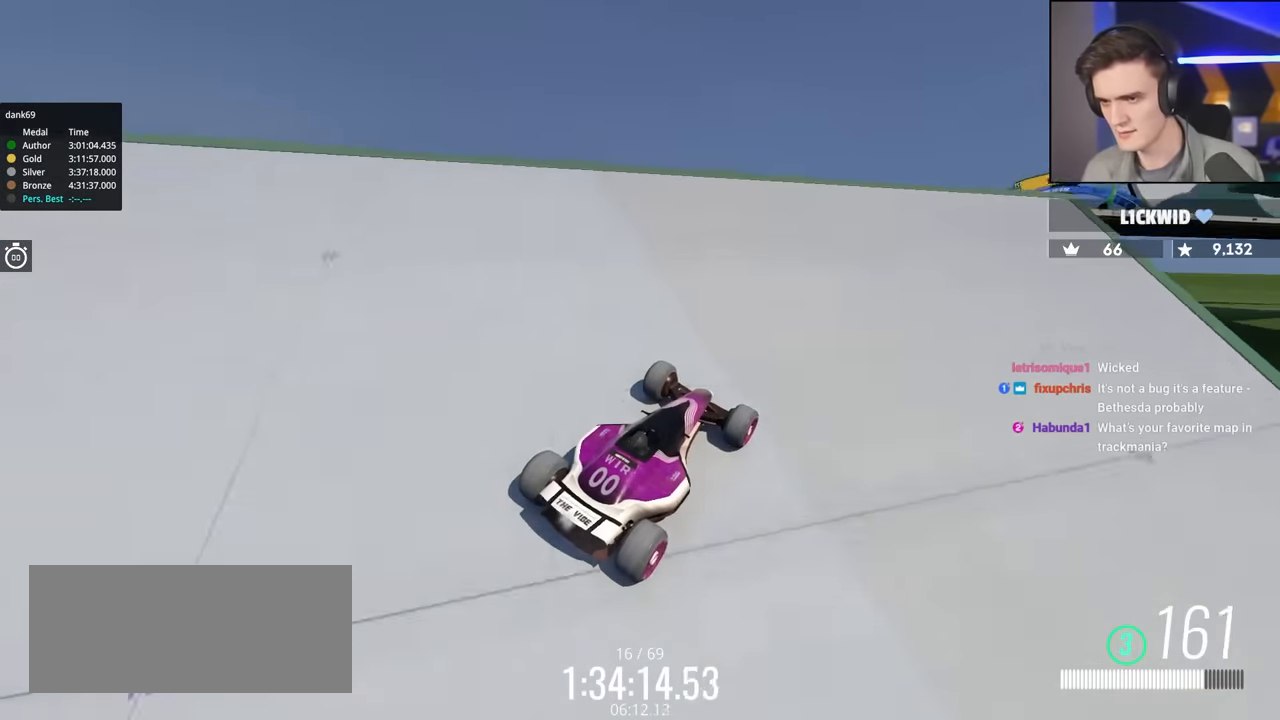
{"keys": [], "events": [[16, "right", "down"], [400, "up", "up"], [450, "right", "up"]]}
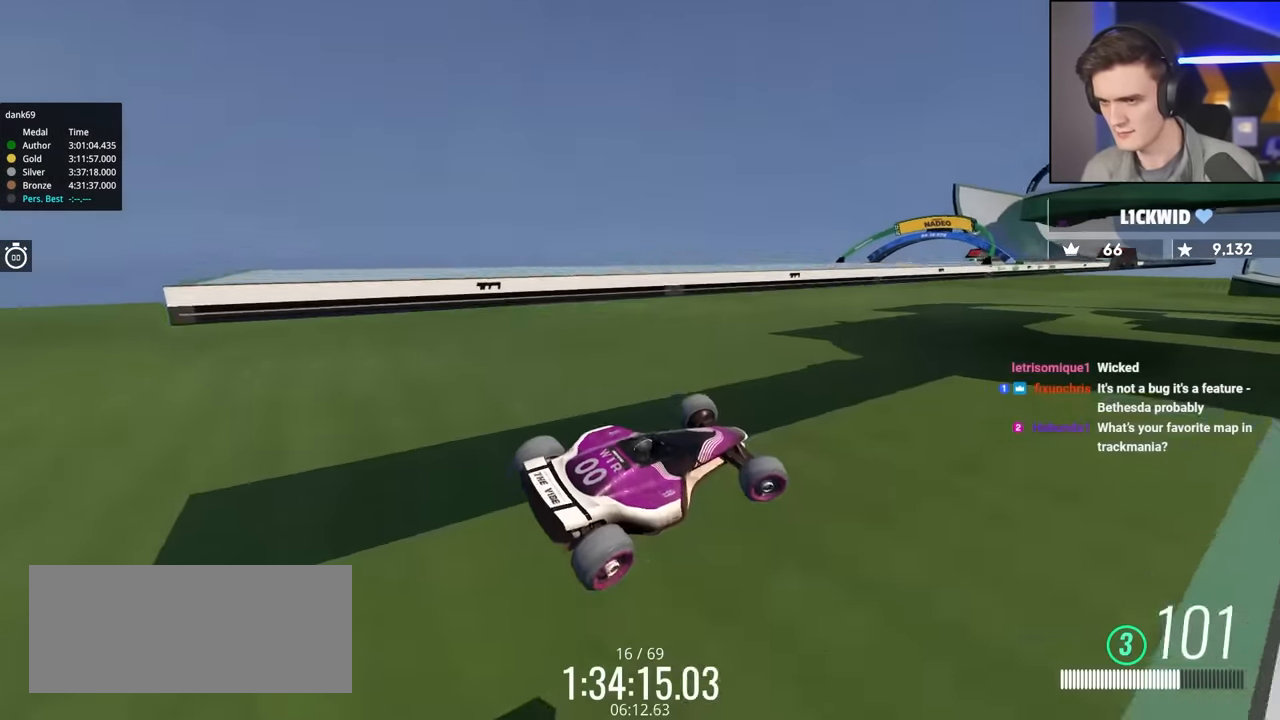
{"keys": ["brake"], "events": [[50, "brake", "down"], [50, "up", "down"], [83, "brake", "up"], [283, "up", "up"], [366, "brake", "down"]]}
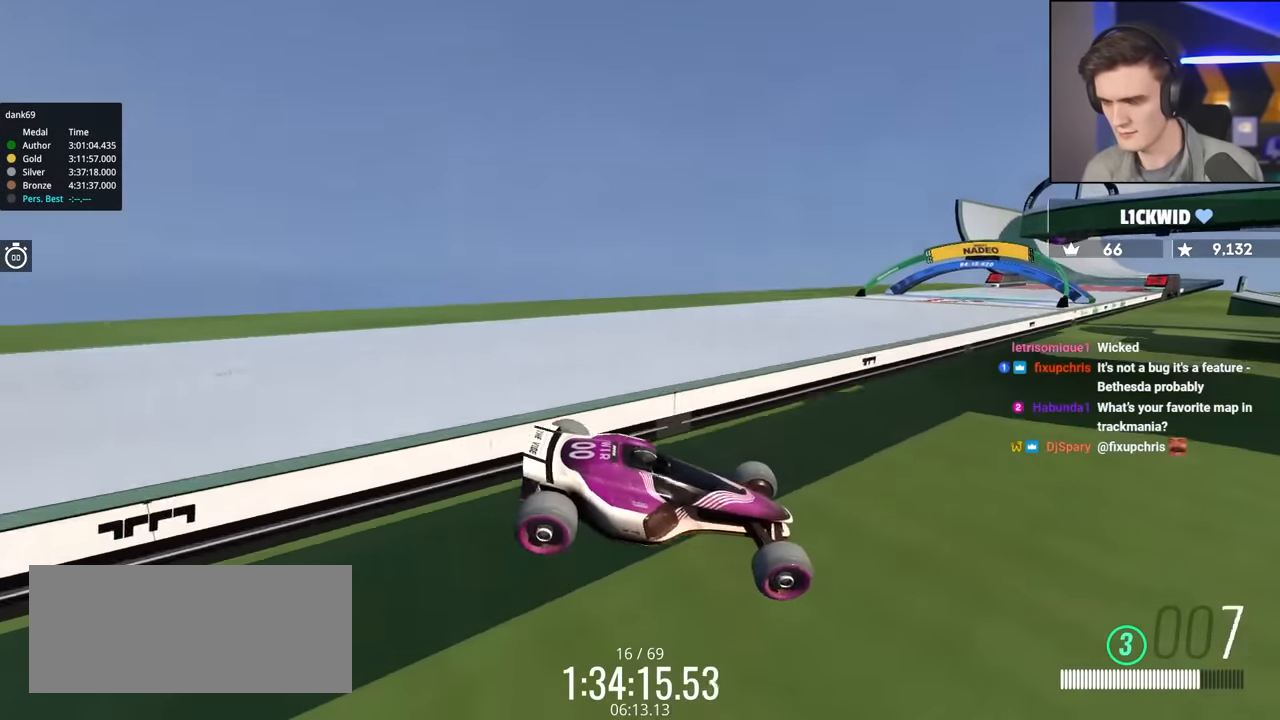
{"keys": ["brake", "up"], "events": [[16, "brake", "up"], [16, "up", "down"], [50, "left", "down"], [100, "left", "up"], [200, "brake", "down"]]}
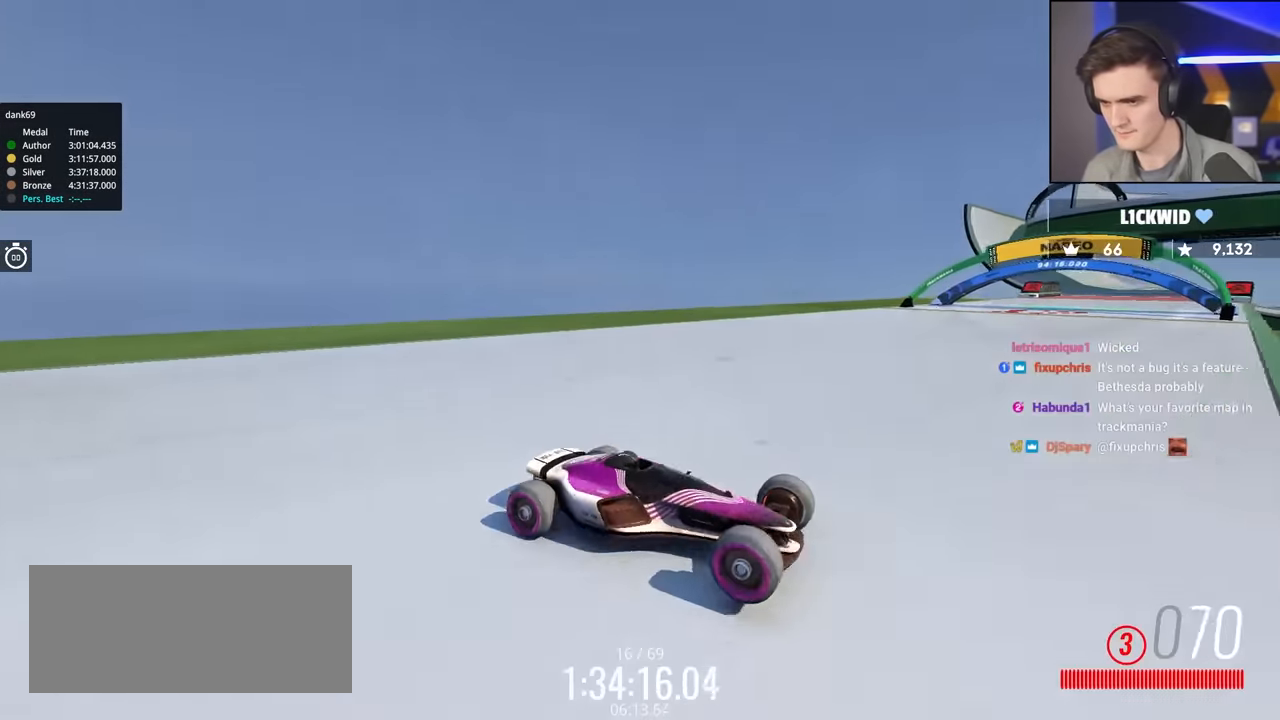
{"keys": ["brake", "left", "up"], "events": [[316, "left", "down"]]}
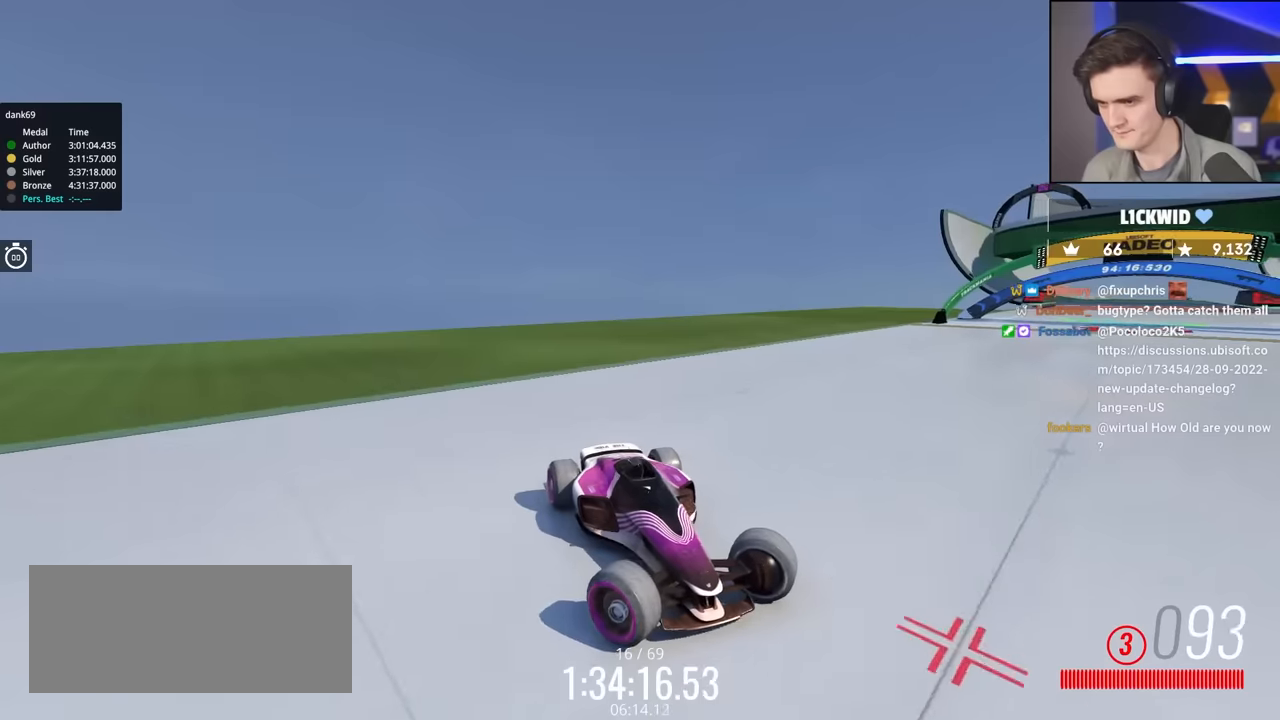
{"keys": ["left"], "events": [[283, "brake", "up"], [466, "up", "up"]]}
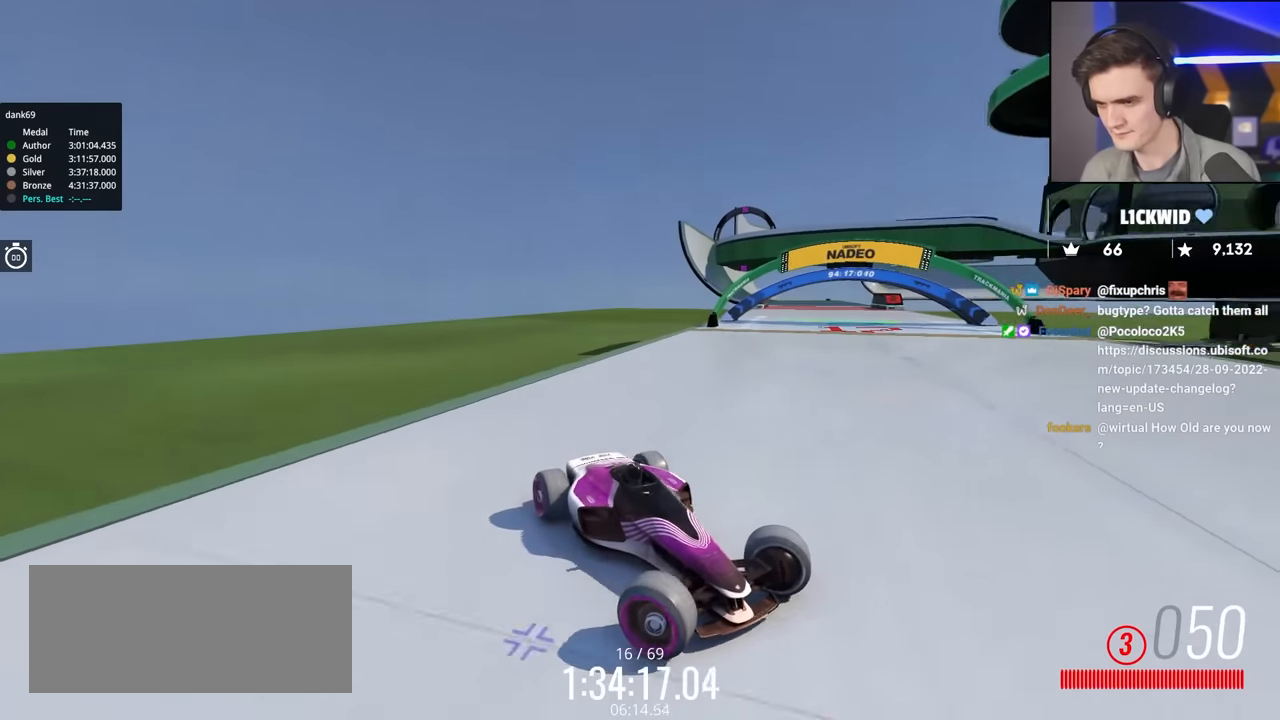
{"keys": ["left"], "events": []}
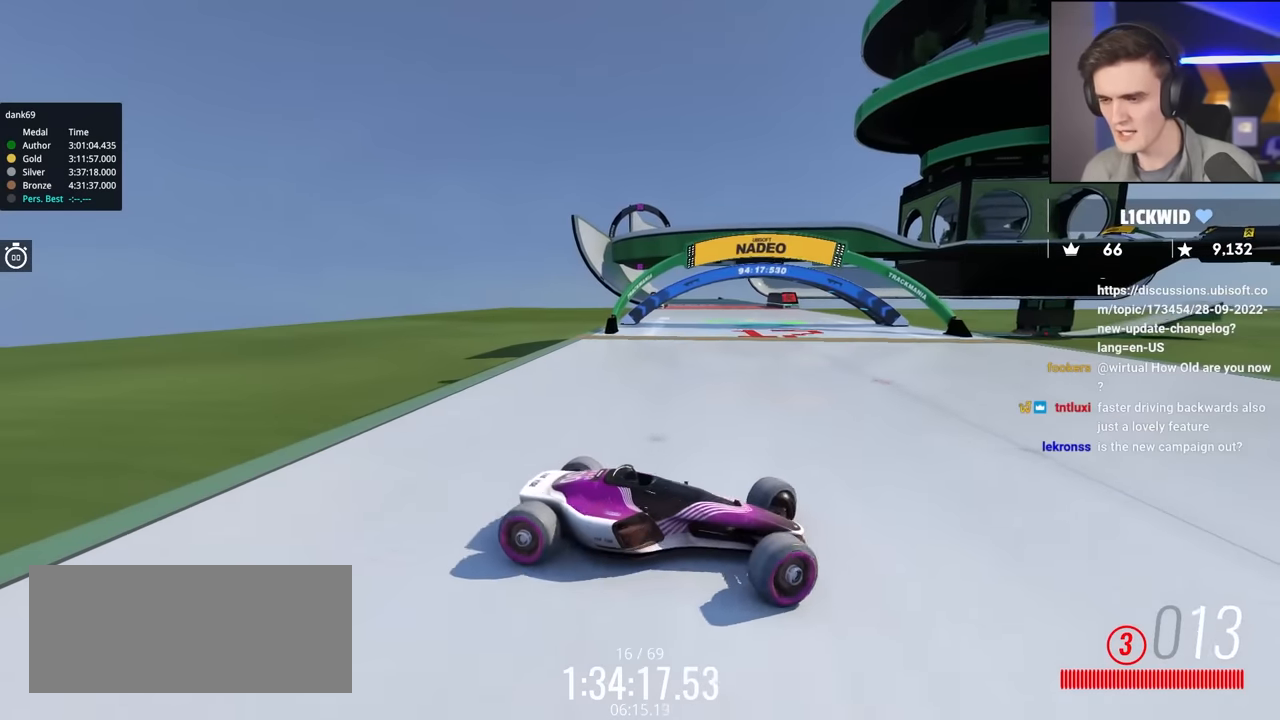
{"keys": ["right", "up"], "events": [[33, "up", "down"], [400, "left", "up"], [483, "right", "down"]]}
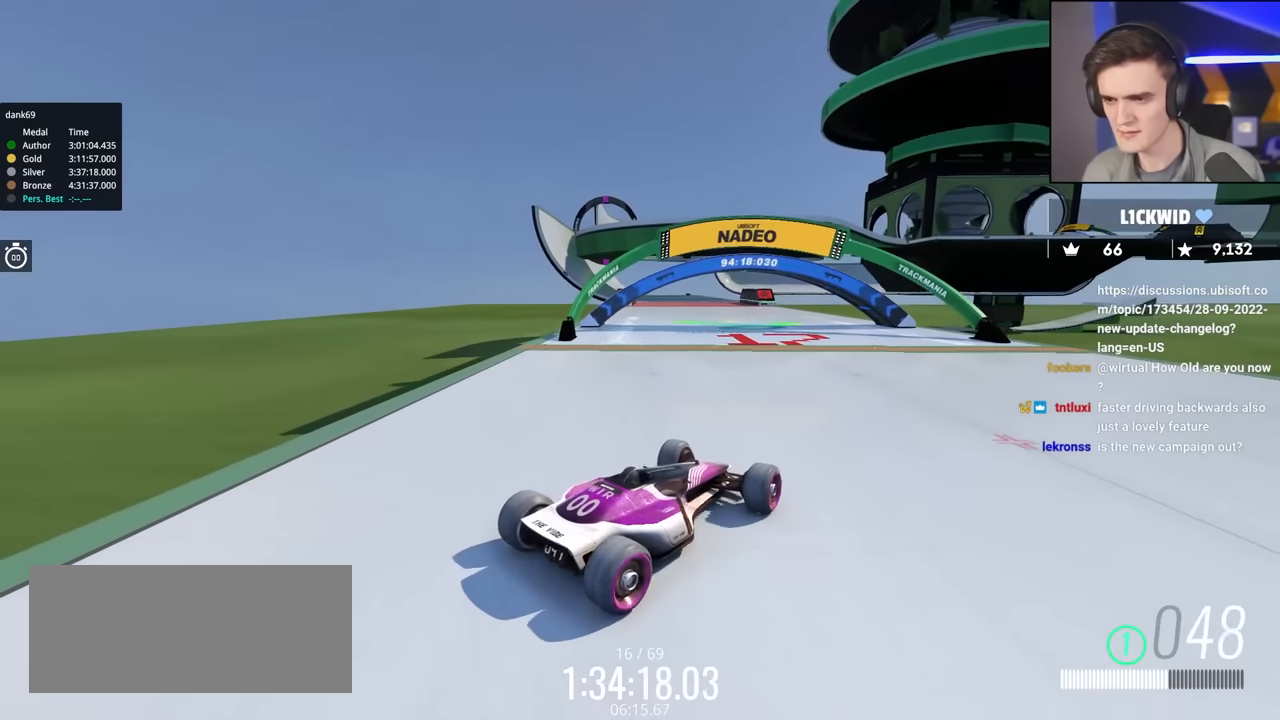
{"keys": ["right", "up"], "events": [[83, "right", "up"], [450, "right", "down"]]}
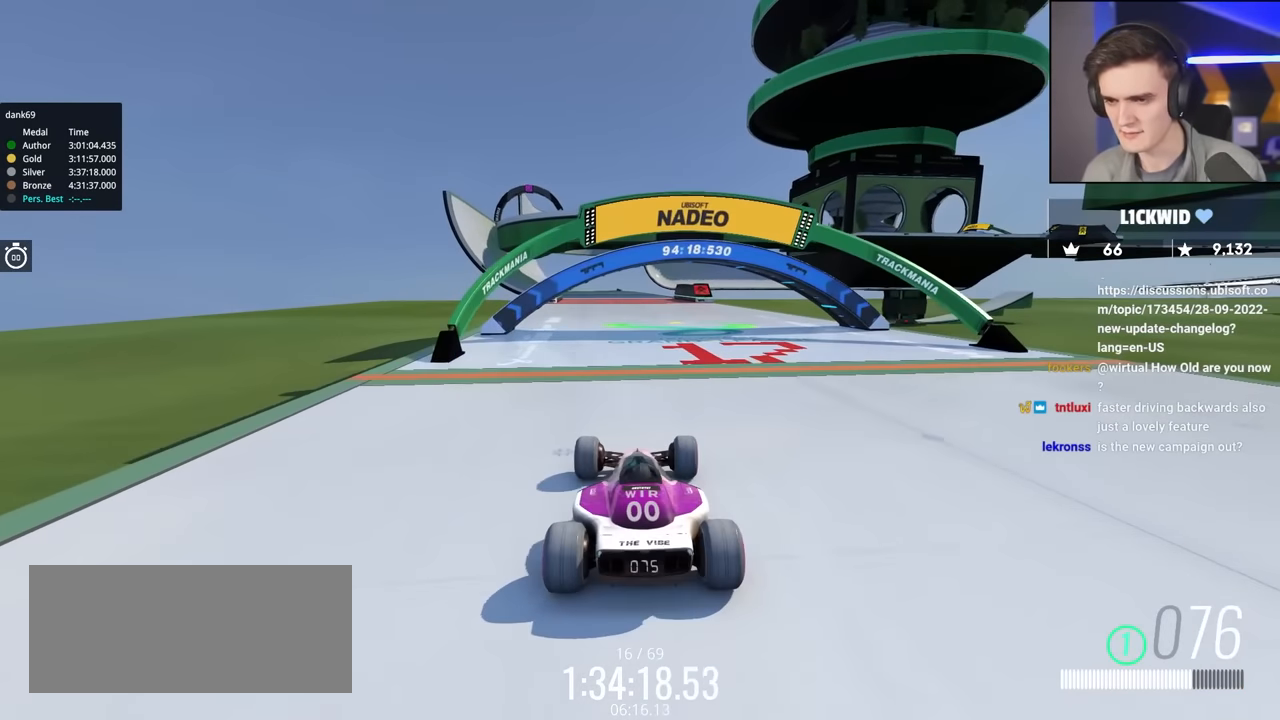
{"keys": ["up"], "events": [[100, "right", "up"]]}
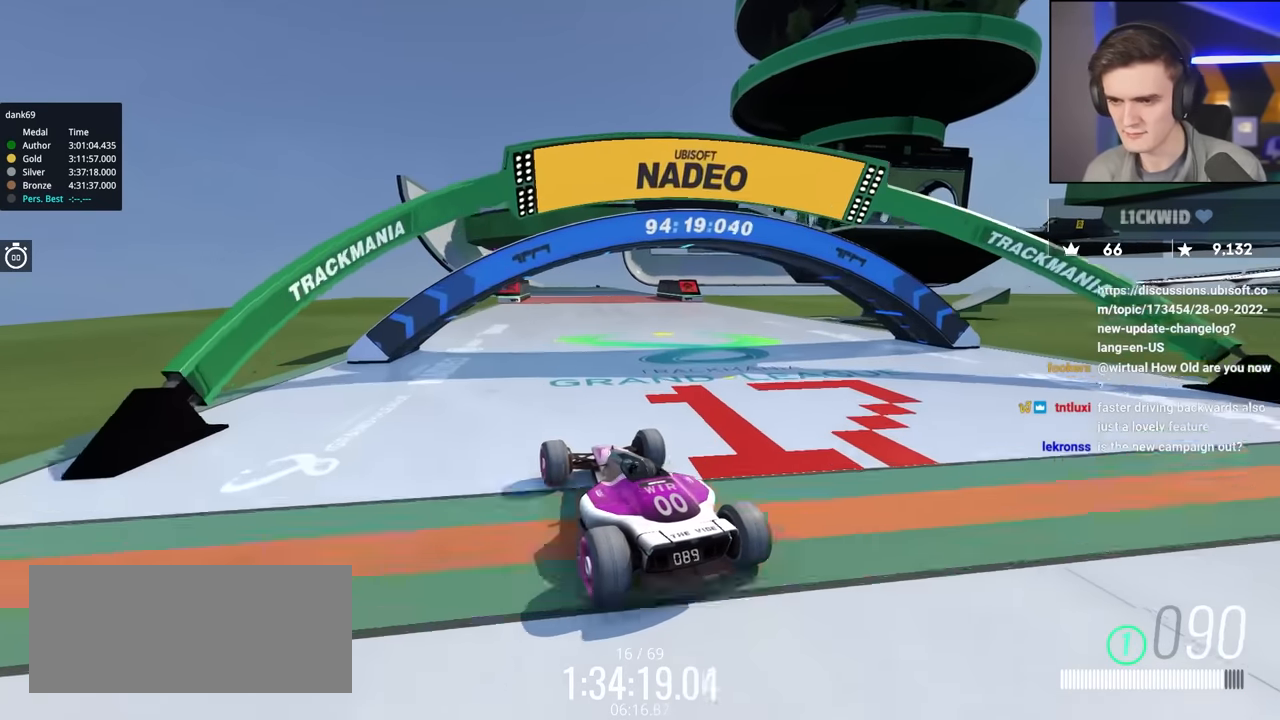
{"keys": ["up"], "events": [[16, "right", "down"], [166, "right", "up"]]}
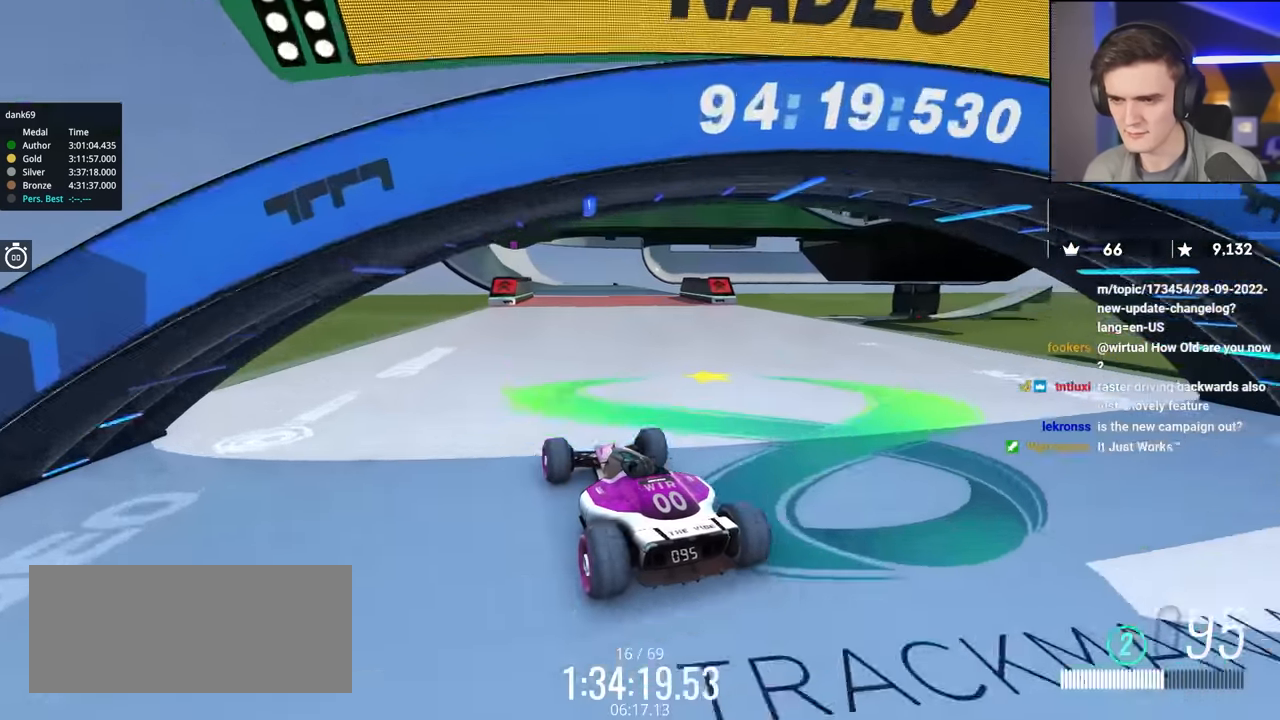
{"keys": ["left", "up"], "events": [[16, "right", "down"], [83, "right", "up"], [233, "right", "down"], [316, "right", "up"], [416, "left", "down"]]}